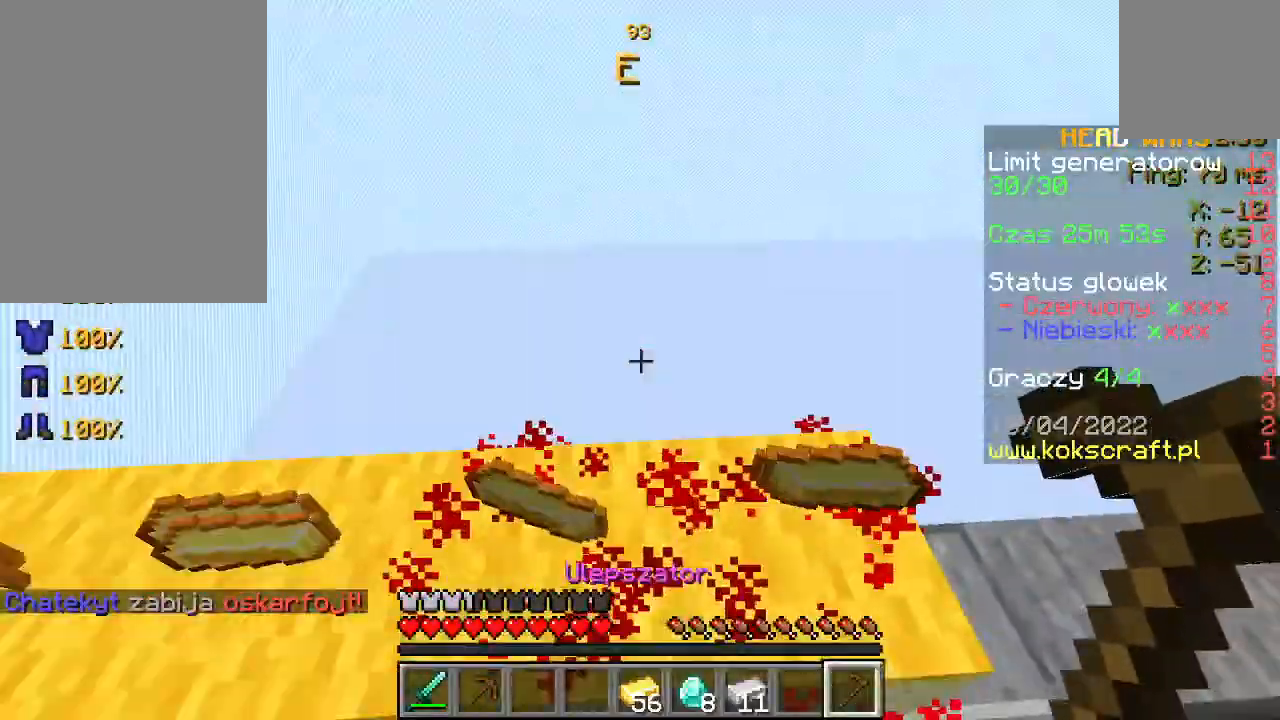
Gameplay with keyboard and mouse; each line is a JSON object with the keys and mouse buttons held at the frame after it. "events" lists presses ("down") and releases ("up") of "a", "d", "s", "space", "w", "mouse_left" and "mouse_right" between this image and that frame as [ms after this image, input, new state], when the widget could be followed in between. "mouse_left", "mouse_right" = the "left", "right" buttons of the "mouse" list. No other keys are recorded. Fast repeated clicks can show as one long hold. Not read: mouse_move.
{"keys": ["d", "s"], "mouse": [], "events": [[100, "s", "down"], [200, "a", "up"], [267, "d", "down"]]}
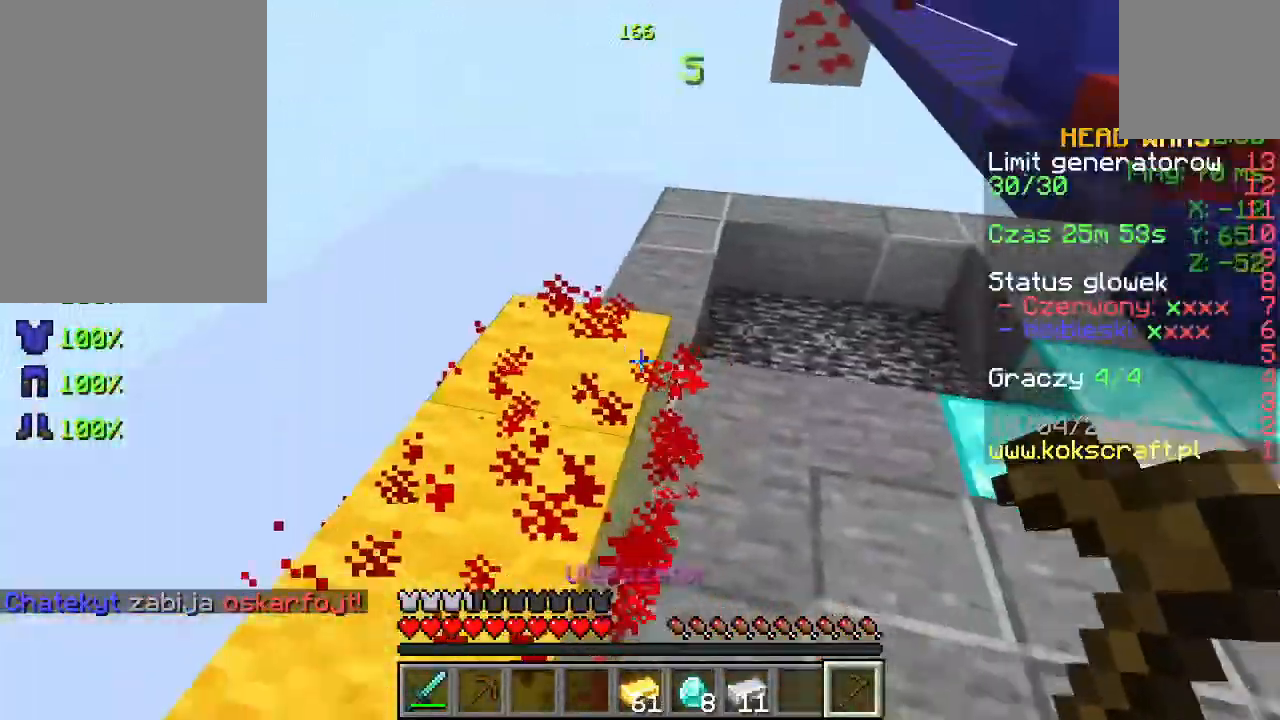
{"keys": [], "mouse": [], "events": [[33, "a", "down"], [33, "d", "up"], [167, "d", "down"], [167, "s", "up"], [200, "a", "up"], [500, "d", "up"]]}
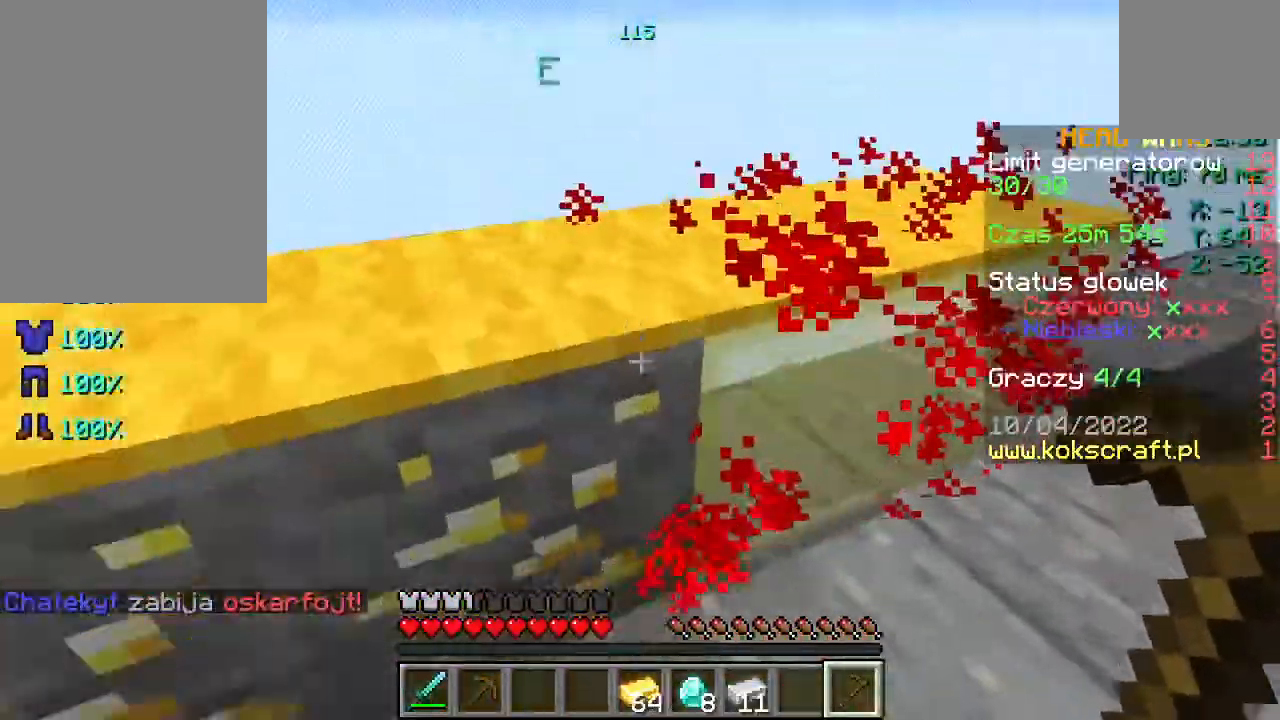
{"keys": ["d"], "mouse": [], "events": [[33, "a", "down"], [400, "a", "up"], [400, "d", "down"]]}
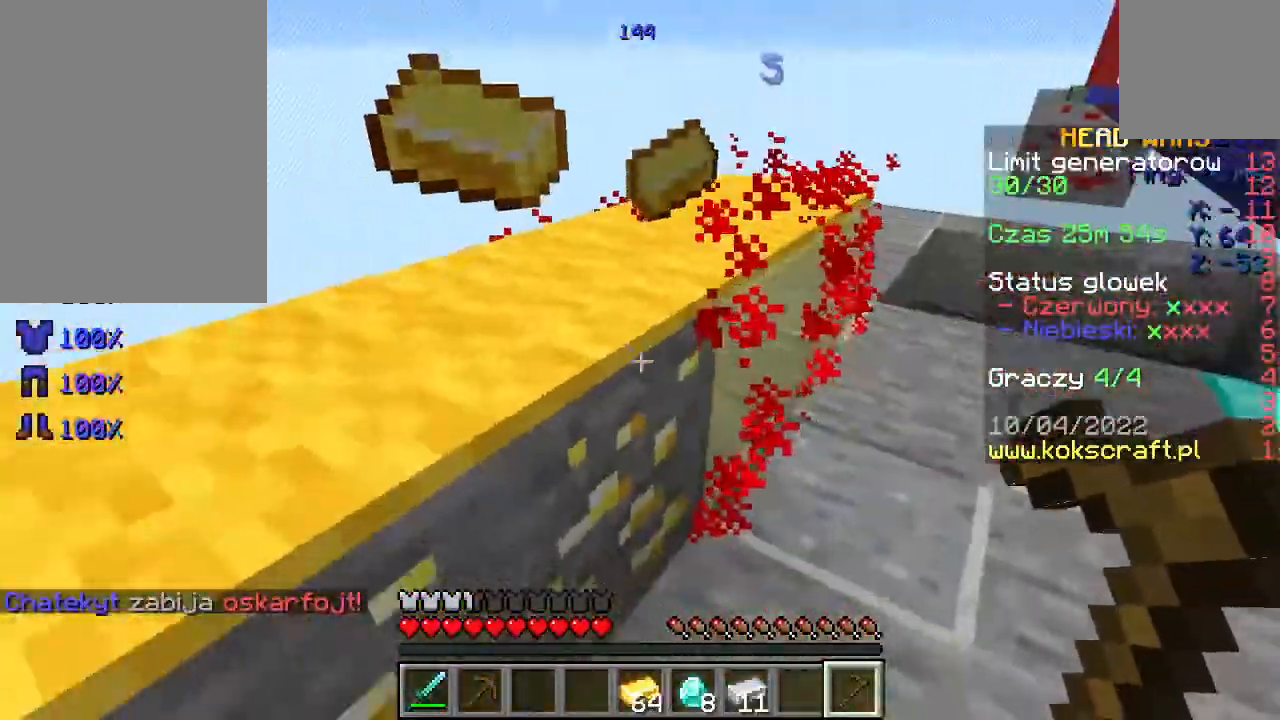
{"keys": [], "mouse": [], "events": [[100, "w", "down"], [167, "w", "up"], [267, "mouse_right", "down"], [300, "d", "up"], [367, "mouse_right", "up"]]}
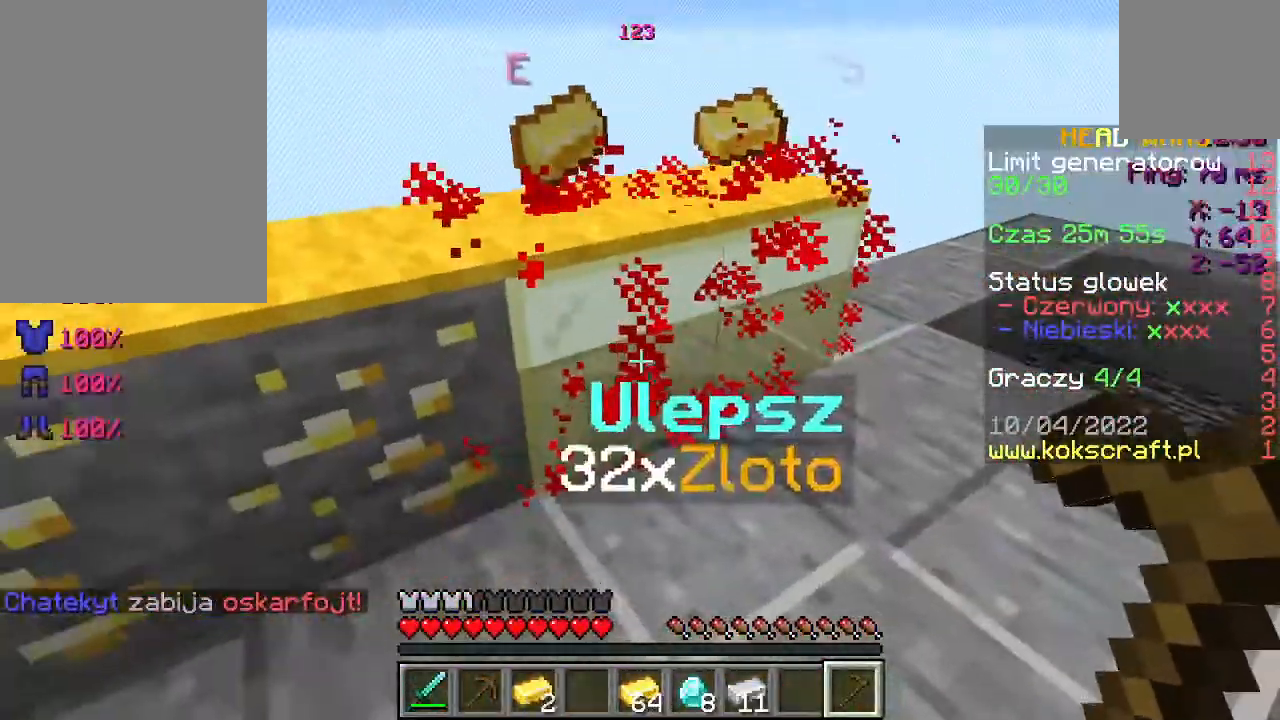
{"keys": [], "mouse": ["right"], "events": [[33, "mouse_right", "down"], [133, "d", "down"], [133, "mouse_right", "up"], [400, "d", "up"], [500, "mouse_right", "down"]]}
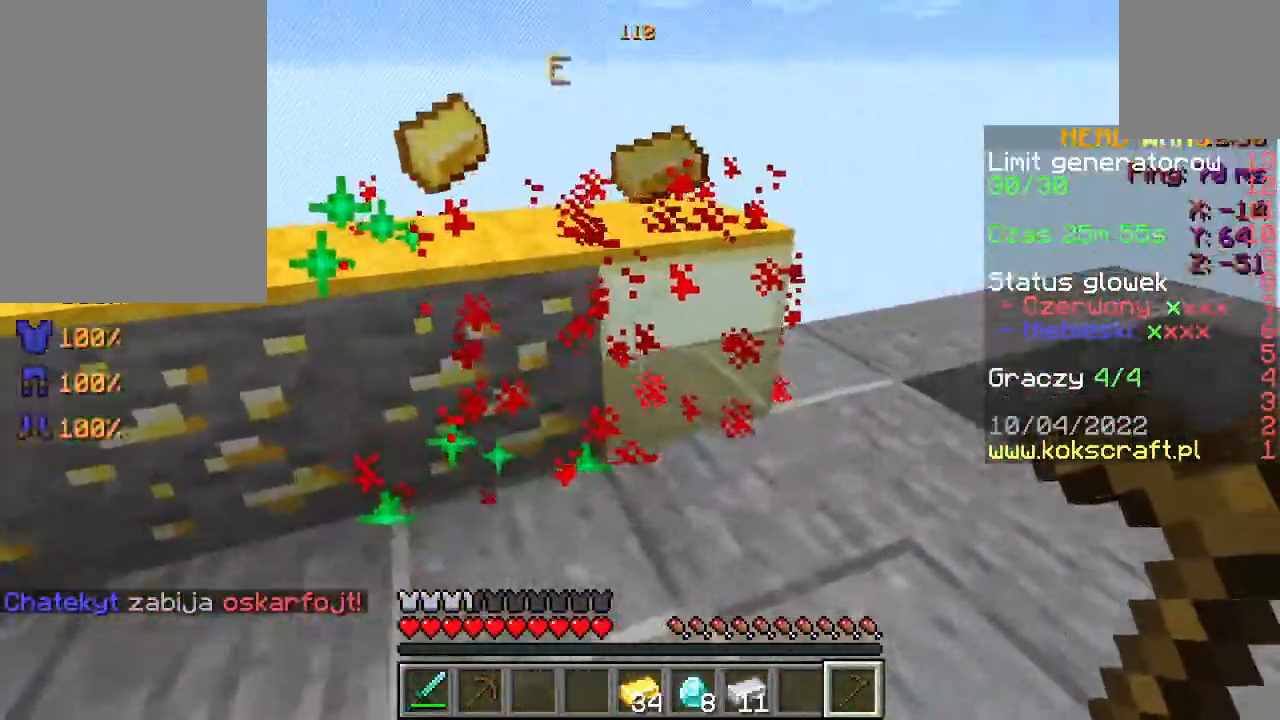
{"keys": ["w"], "mouse": [], "events": [[100, "mouse_right", "up"], [200, "mouse_right", "down"], [300, "mouse_right", "up"], [400, "w", "down"]]}
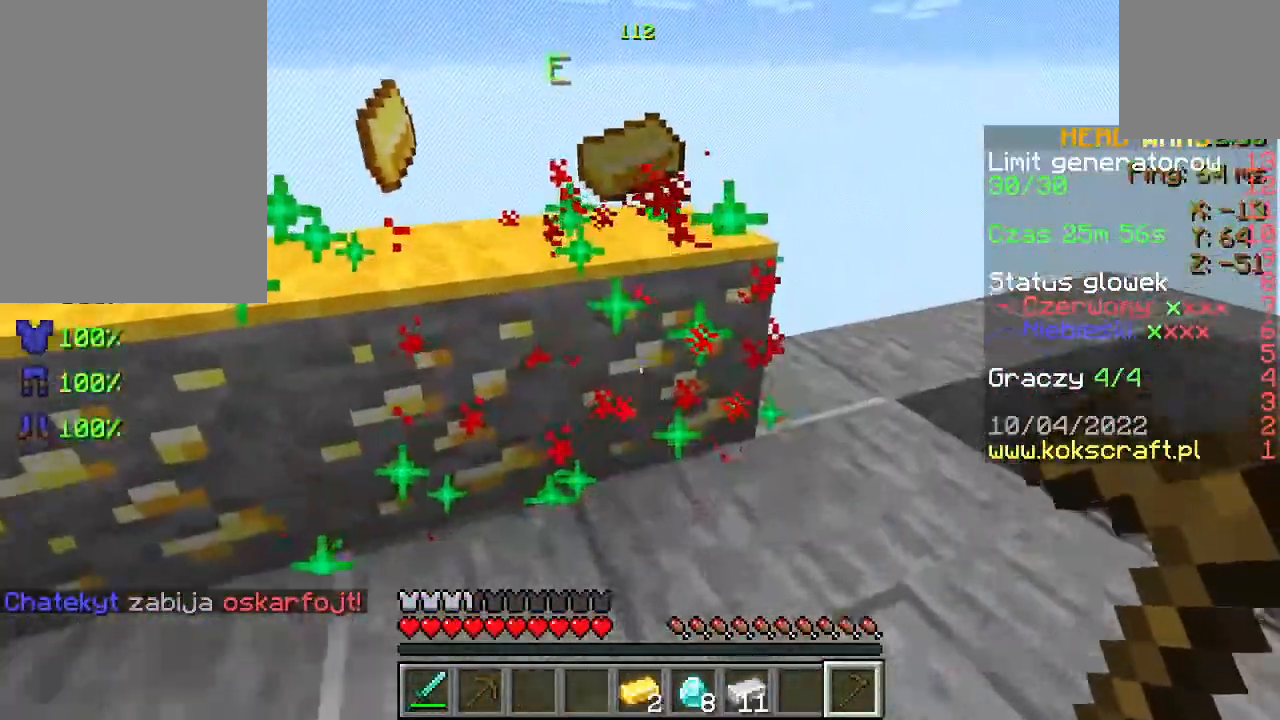
{"keys": ["w"], "mouse": [], "events": [[167, "d", "down"], [267, "space", "down"], [400, "space", "up"], [467, "d", "up"]]}
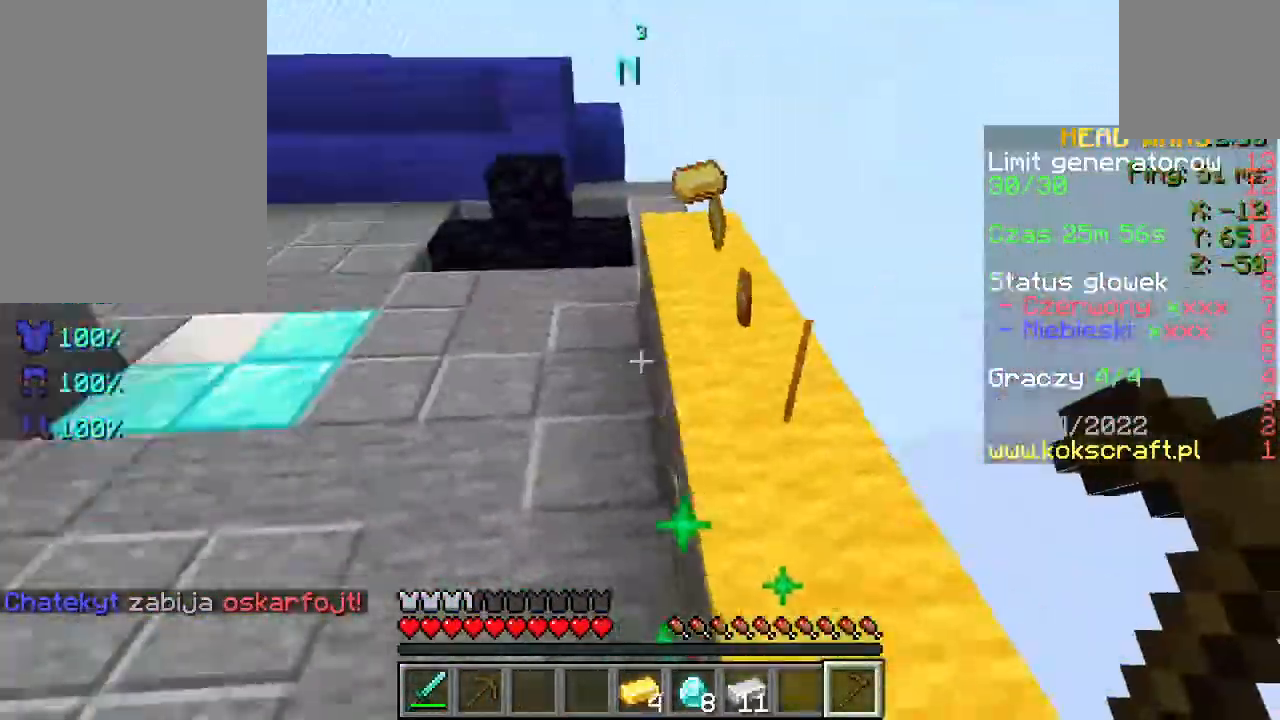
{"keys": ["w"], "mouse": [], "events": [[67, "w", "up"], [167, "w", "down"], [267, "w", "up"], [367, "w", "down"]]}
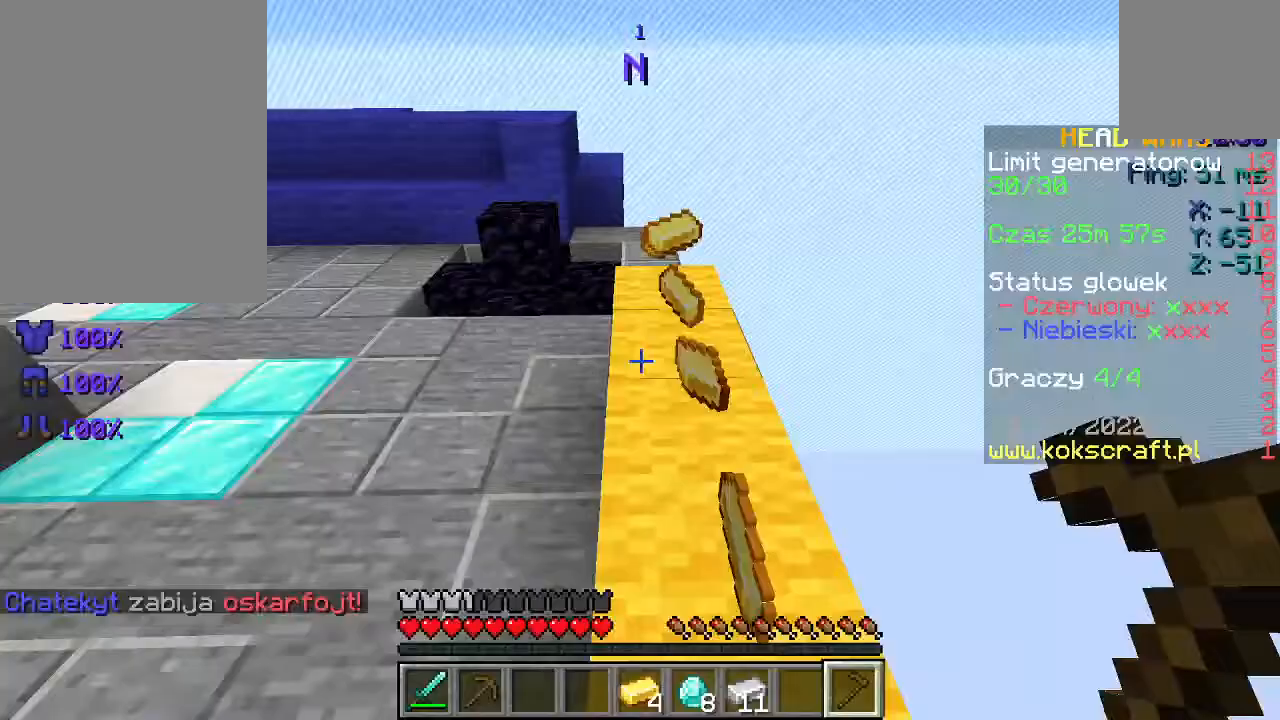
{"keys": ["w"], "mouse": [], "events": []}
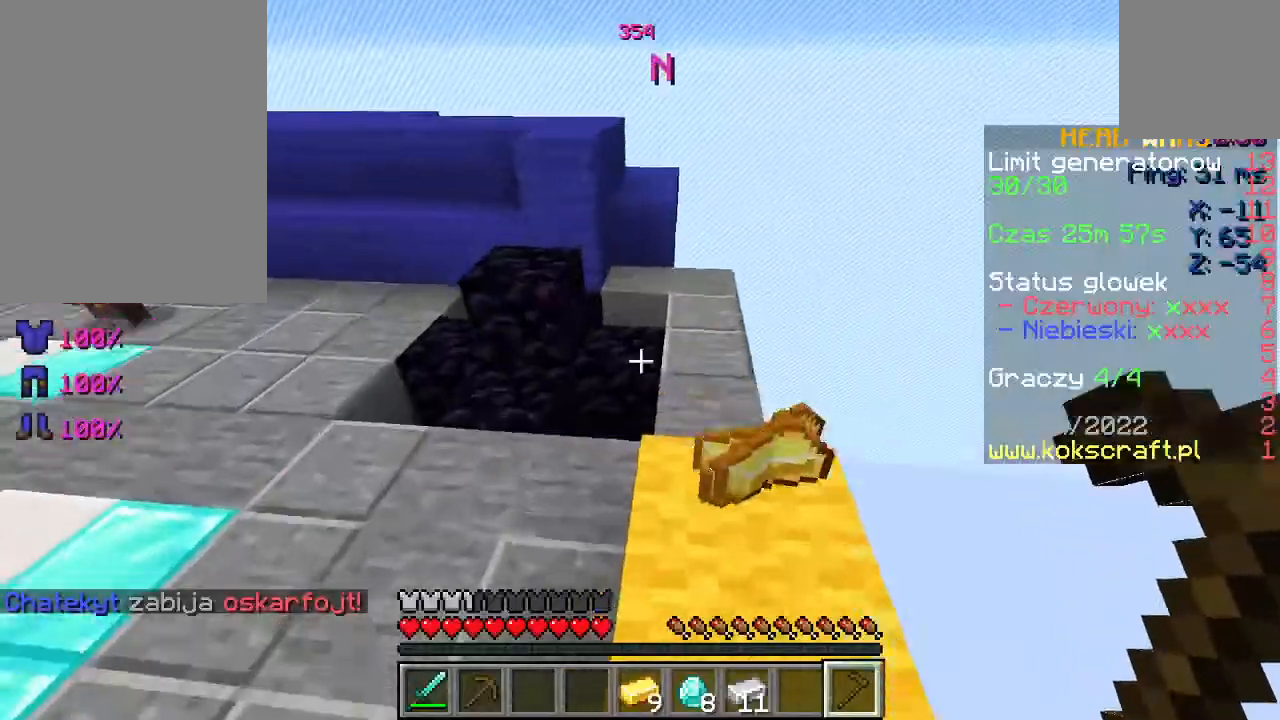
{"keys": ["a", "w"], "mouse": [], "events": [[233, "space", "down"], [400, "a", "down"], [433, "space", "up"]]}
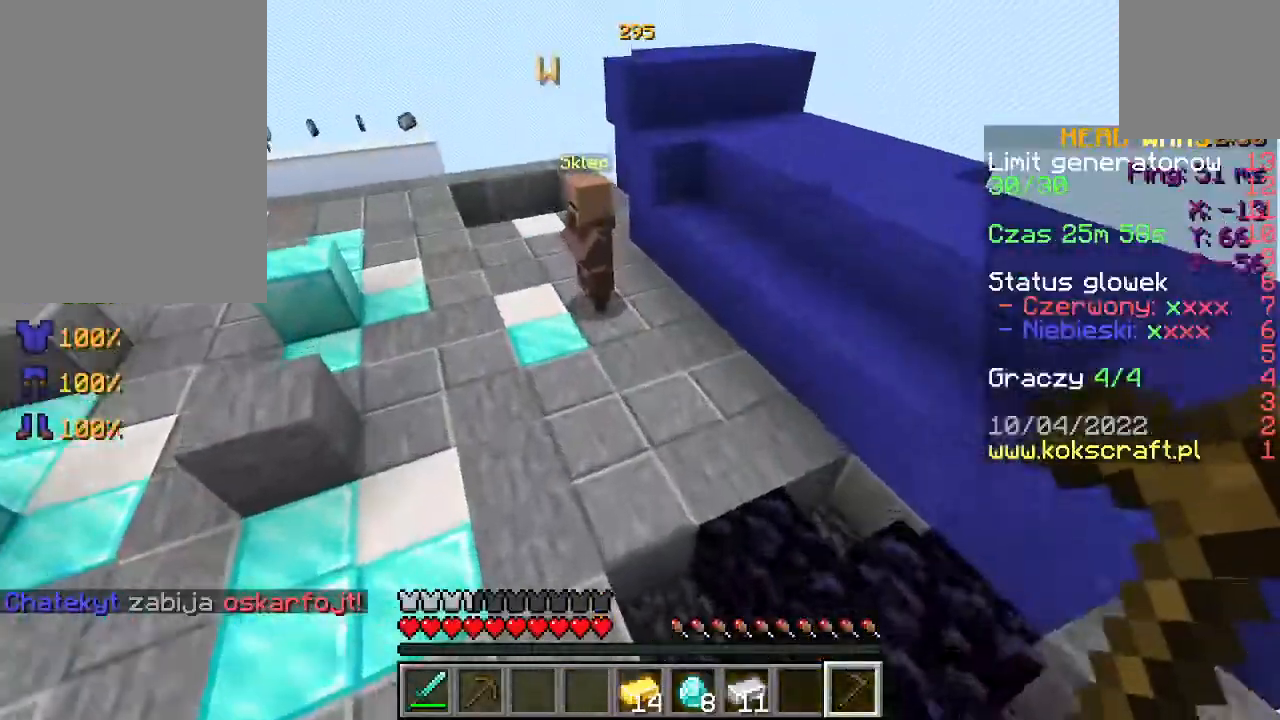
{"keys": ["a", "space", "w"], "mouse": [], "events": [[100, "a", "up"], [400, "space", "down"], [500, "a", "down"]]}
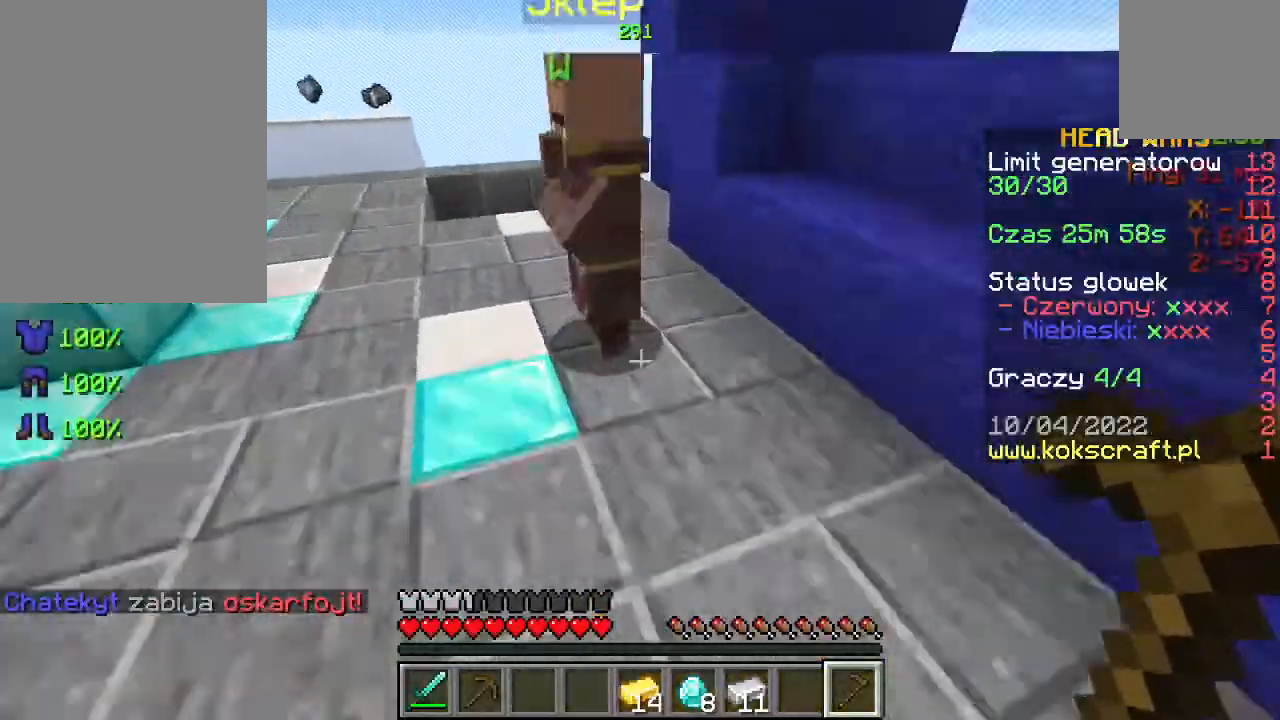
{"keys": ["a", "w"], "mouse": [], "events": [[67, "space", "up"], [333, "a", "up"], [433, "a", "down"]]}
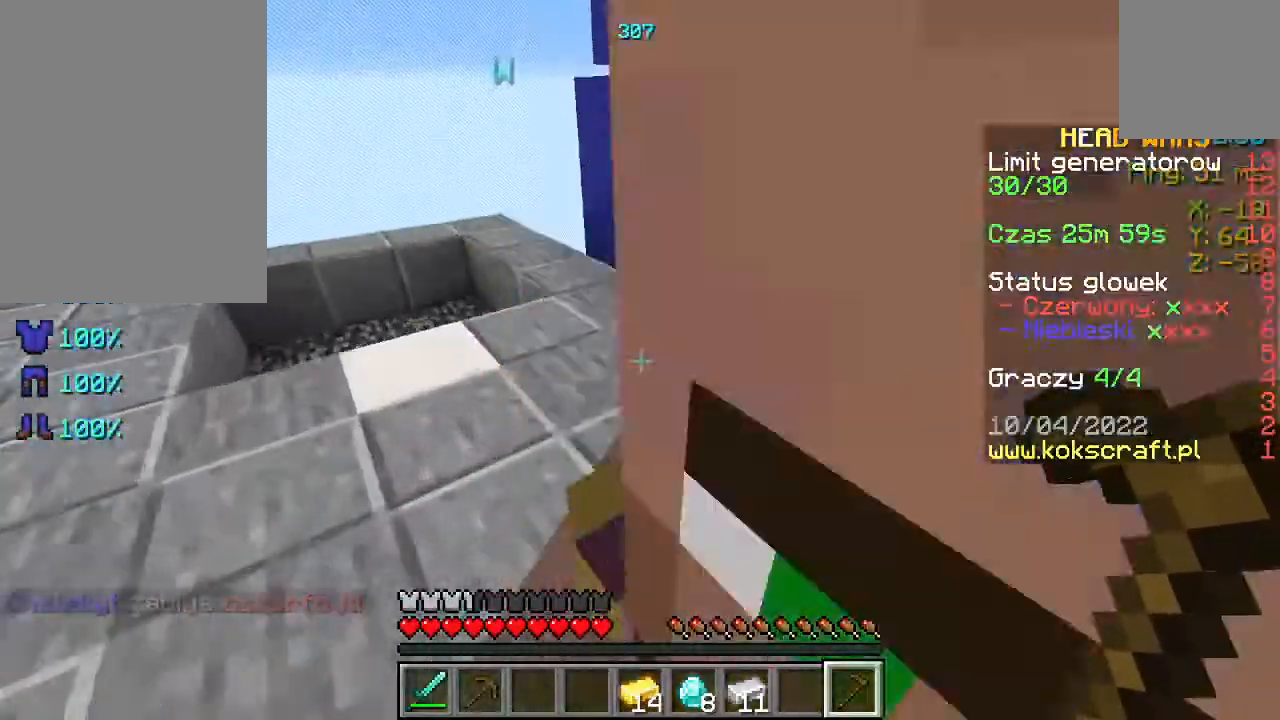
{"keys": ["a", "w"], "mouse": [], "events": [[133, "a", "up"], [400, "a", "down"]]}
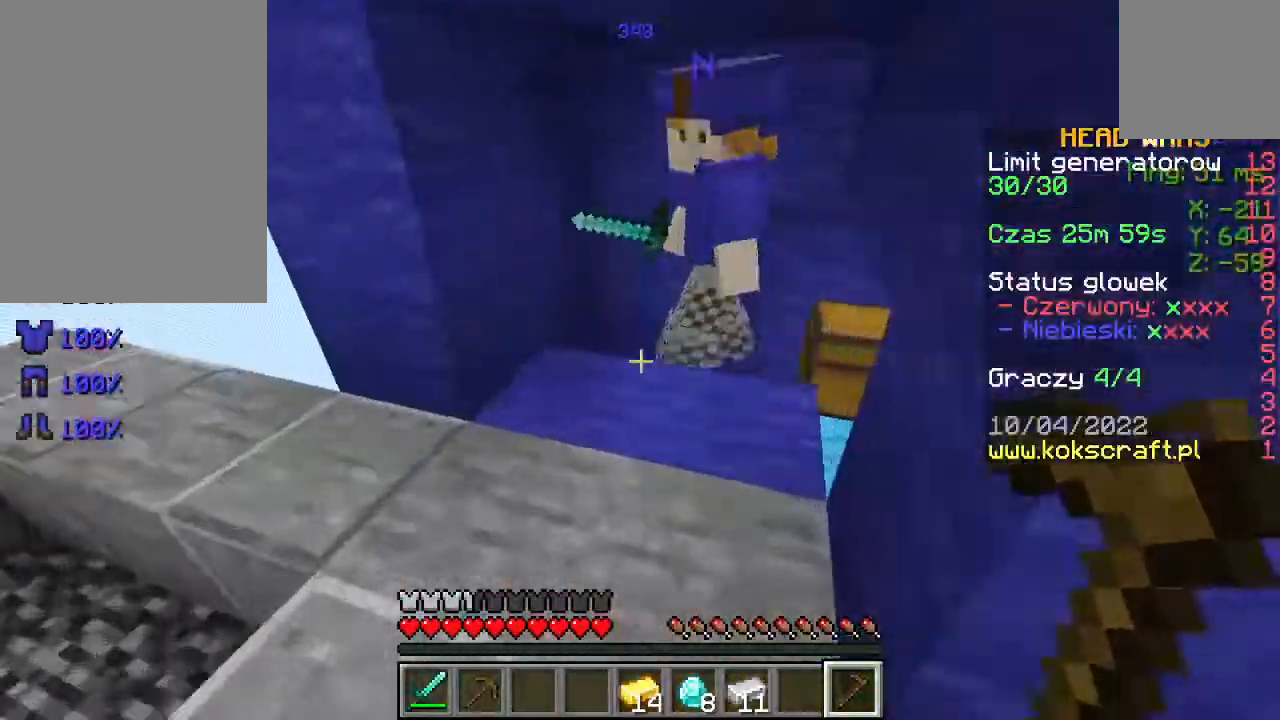
{"keys": ["w"], "mouse": [], "events": [[33, "a", "up"], [200, "a", "down"], [400, "a", "up"]]}
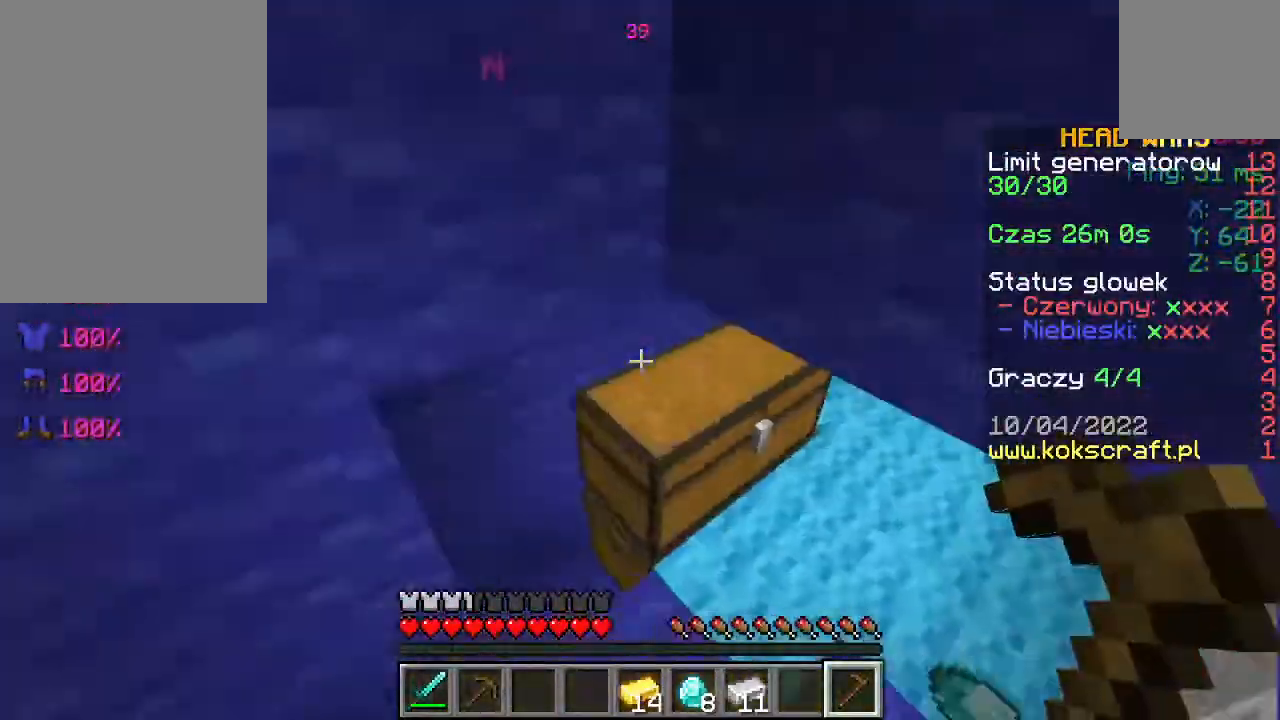
{"keys": ["w"], "mouse": [], "events": []}
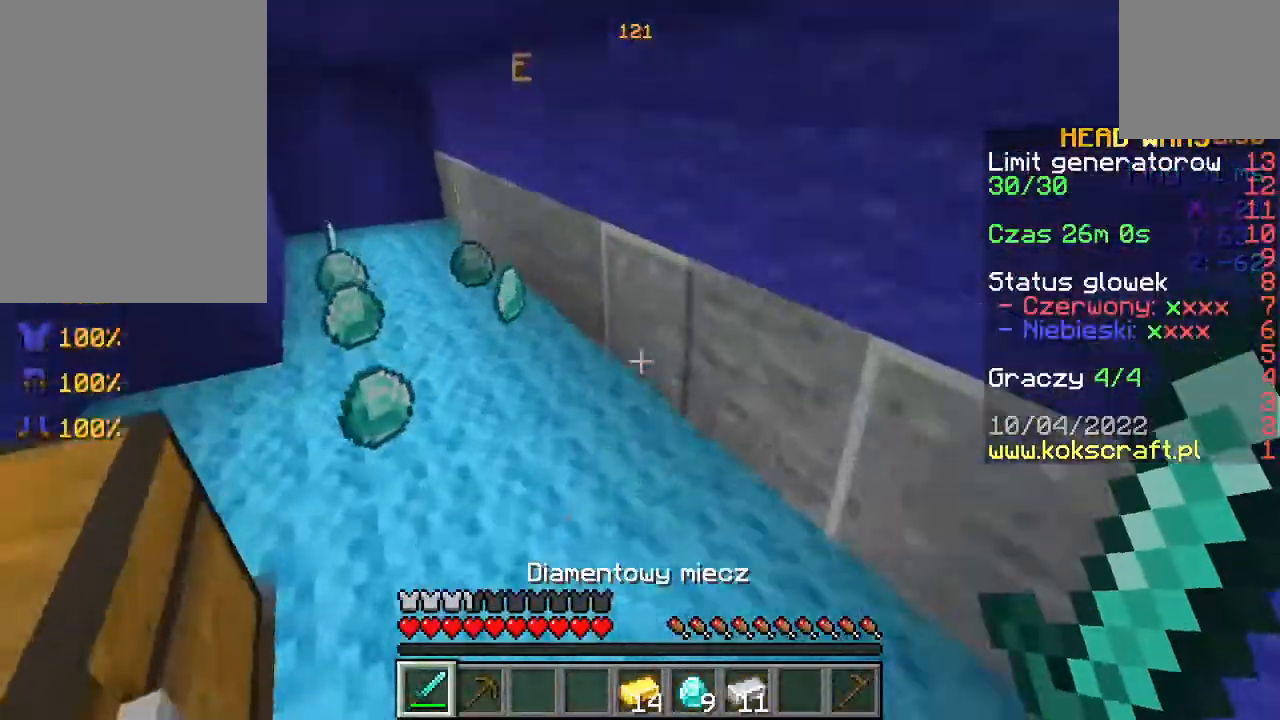
{"keys": ["w"], "mouse": [], "events": [[167, "w", "up"], [200, "w", "down"], [300, "w", "up"], [367, "w", "down"]]}
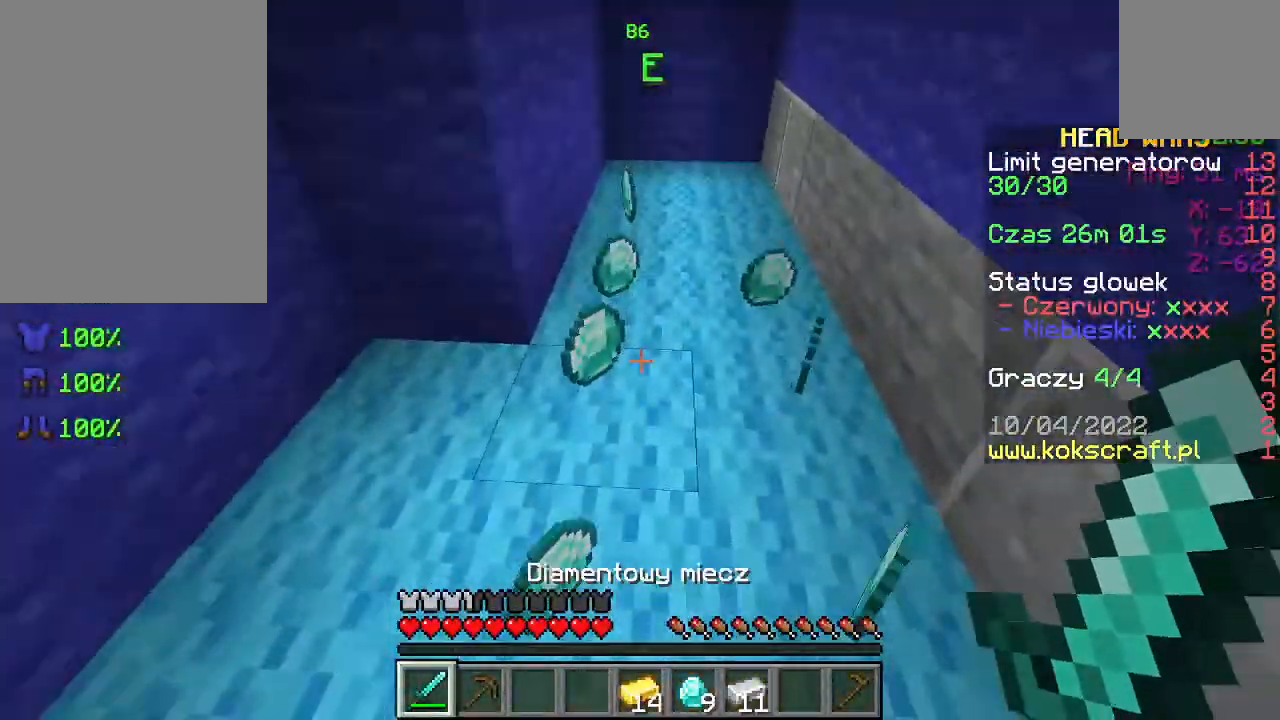
{"keys": ["w"], "mouse": [], "events": []}
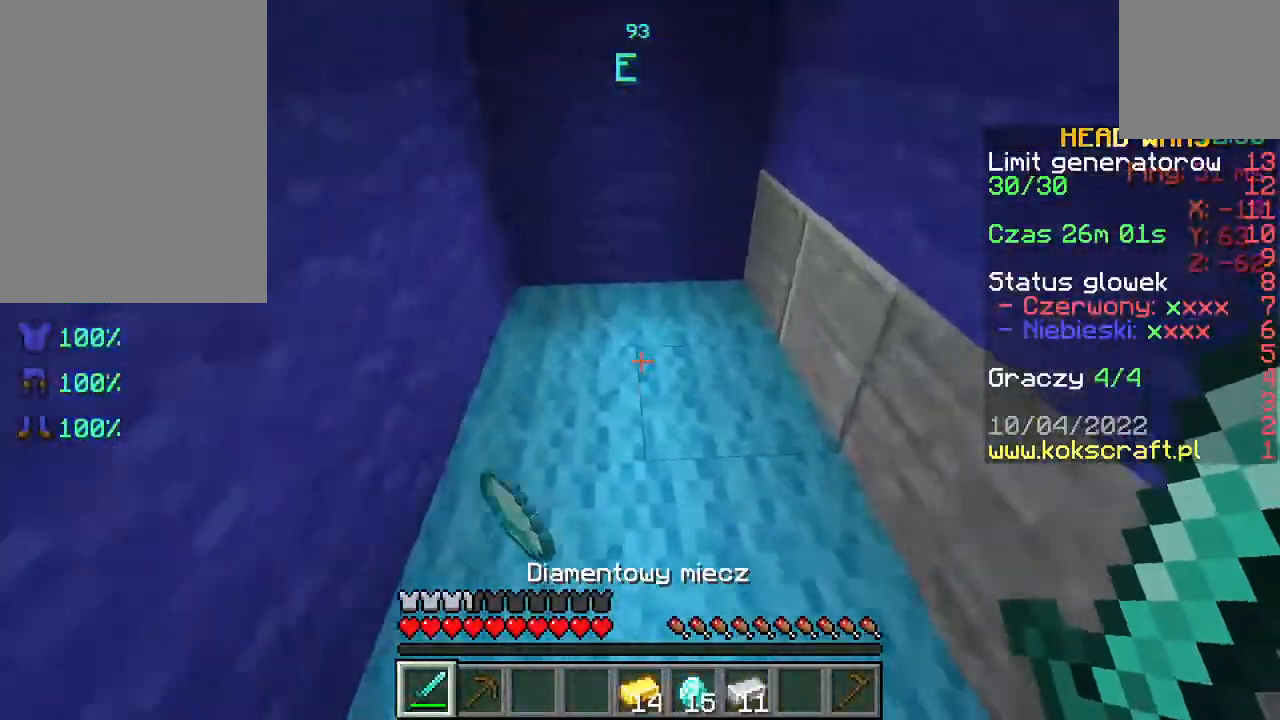
{"keys": ["a", "w"], "mouse": [], "events": [[267, "a", "down"]]}
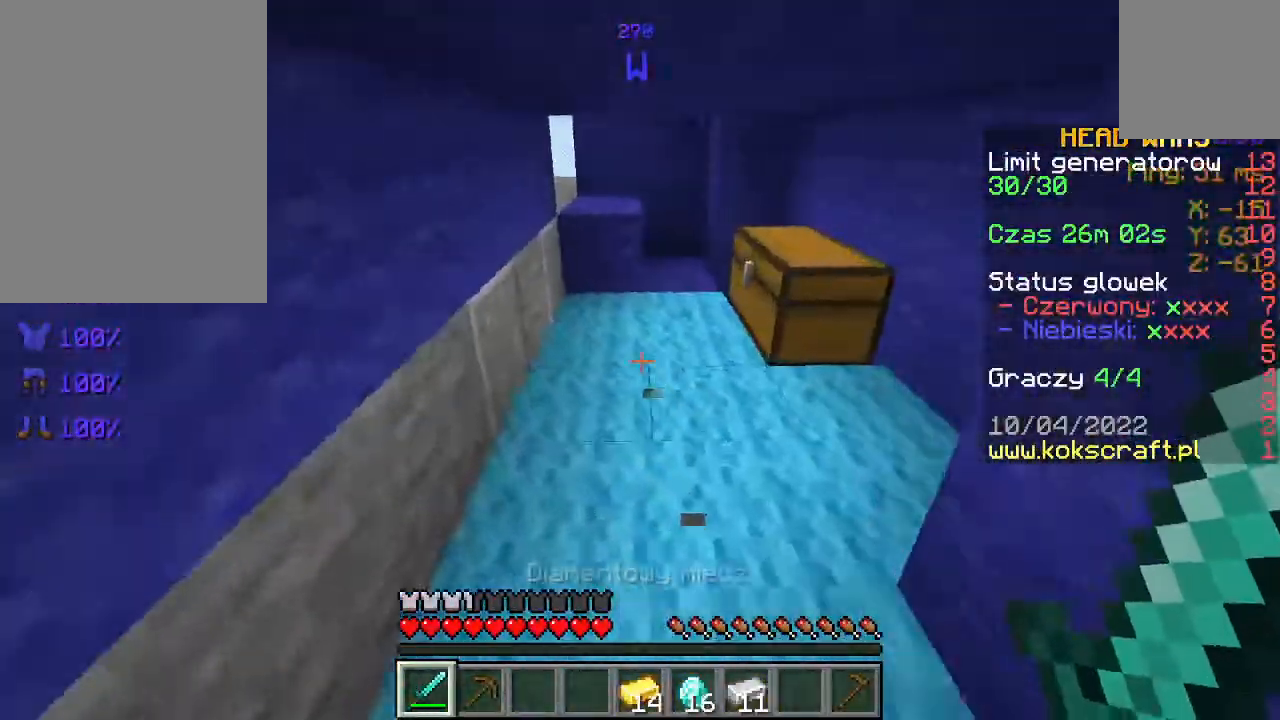
{"keys": ["a", "w"], "mouse": [], "events": [[400, "a", "up"], [500, "a", "down"]]}
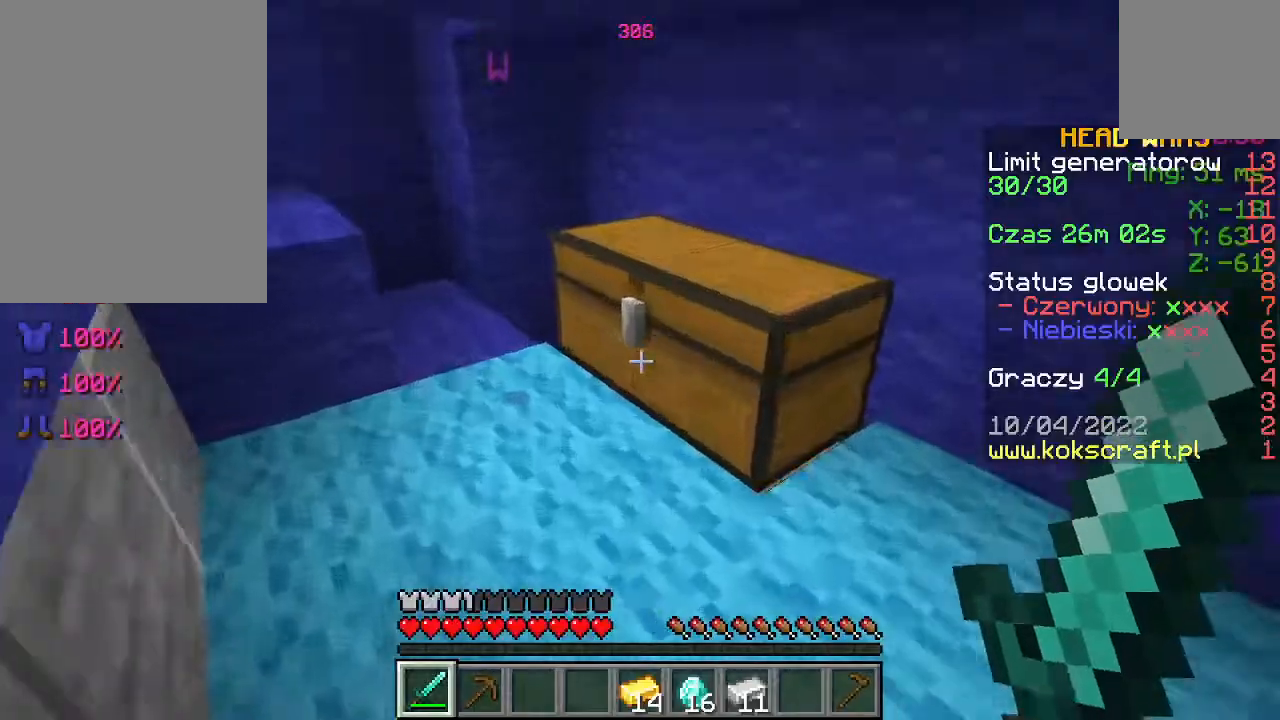
{"keys": [], "mouse": [], "events": [[267, "a", "up"], [333, "w", "up"], [400, "w", "down"], [467, "w", "up"]]}
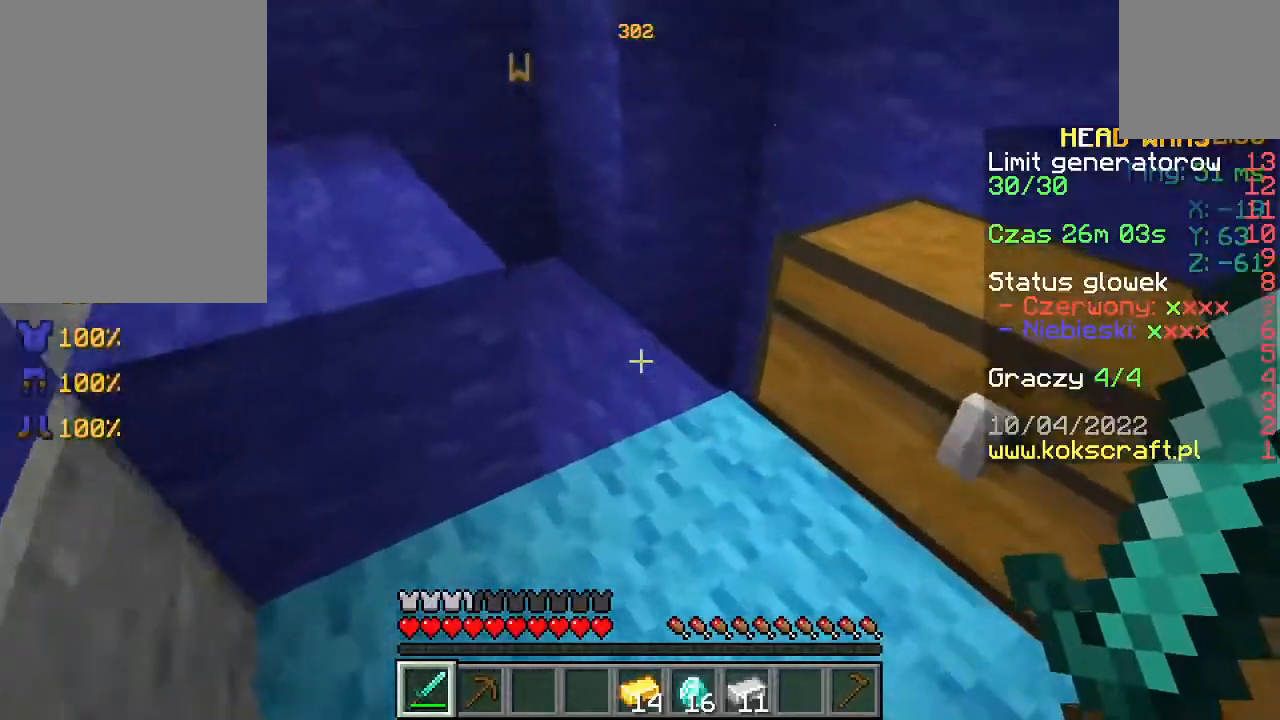
{"keys": ["a"], "mouse": [], "events": [[67, "w", "down"], [400, "a", "down"], [500, "w", "up"]]}
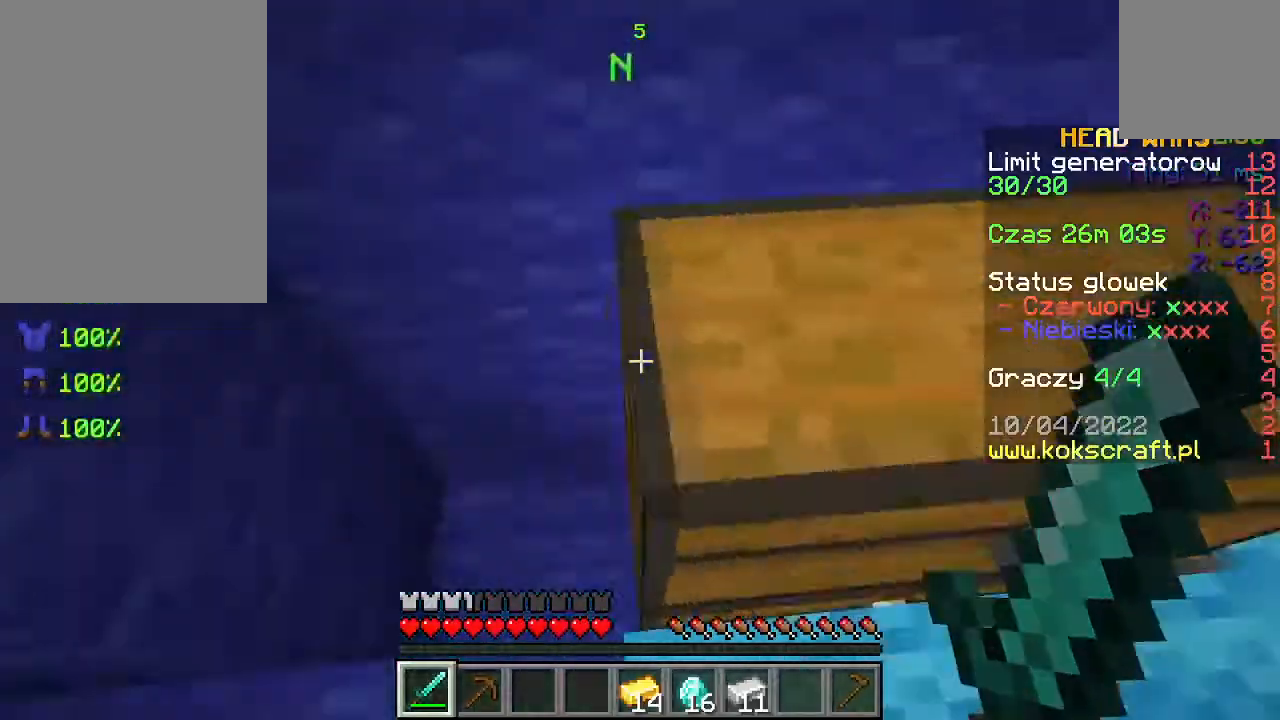
{"keys": [], "mouse": [], "events": [[300, "a", "up"], [333, "mouse_right", "down"], [367, "mouse_right", "up"]]}
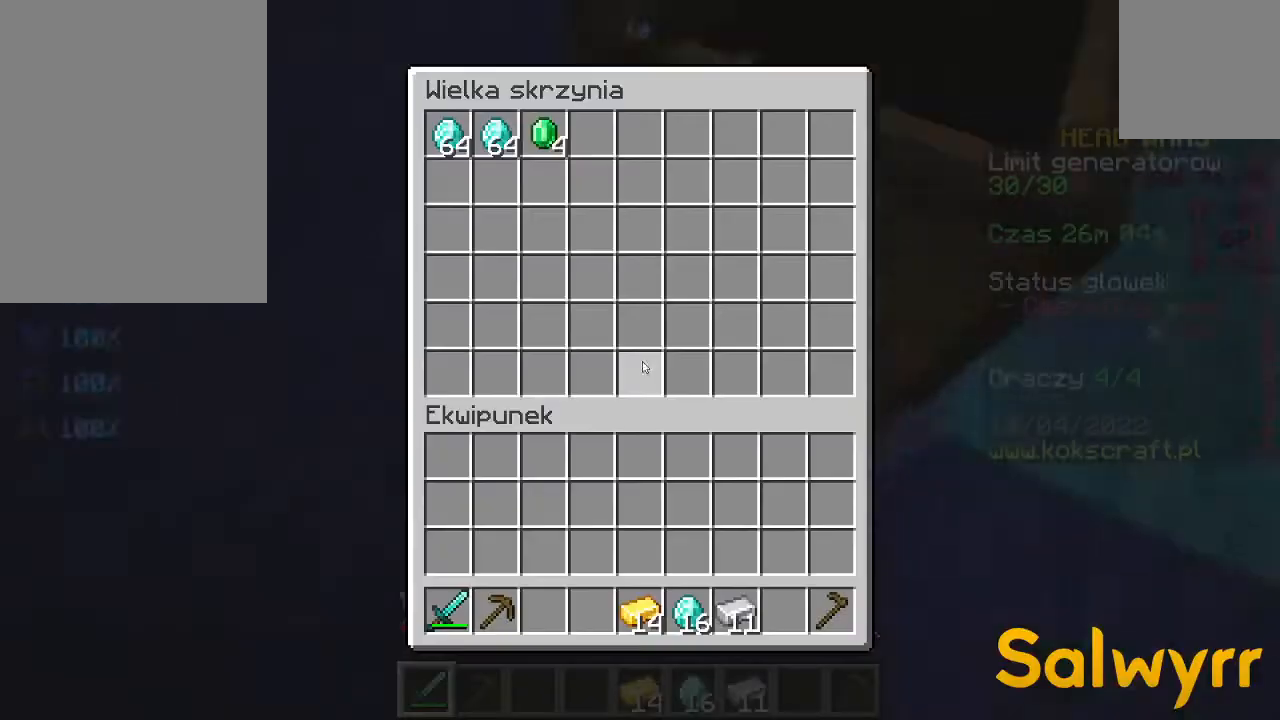
{"keys": [], "mouse": [], "events": []}
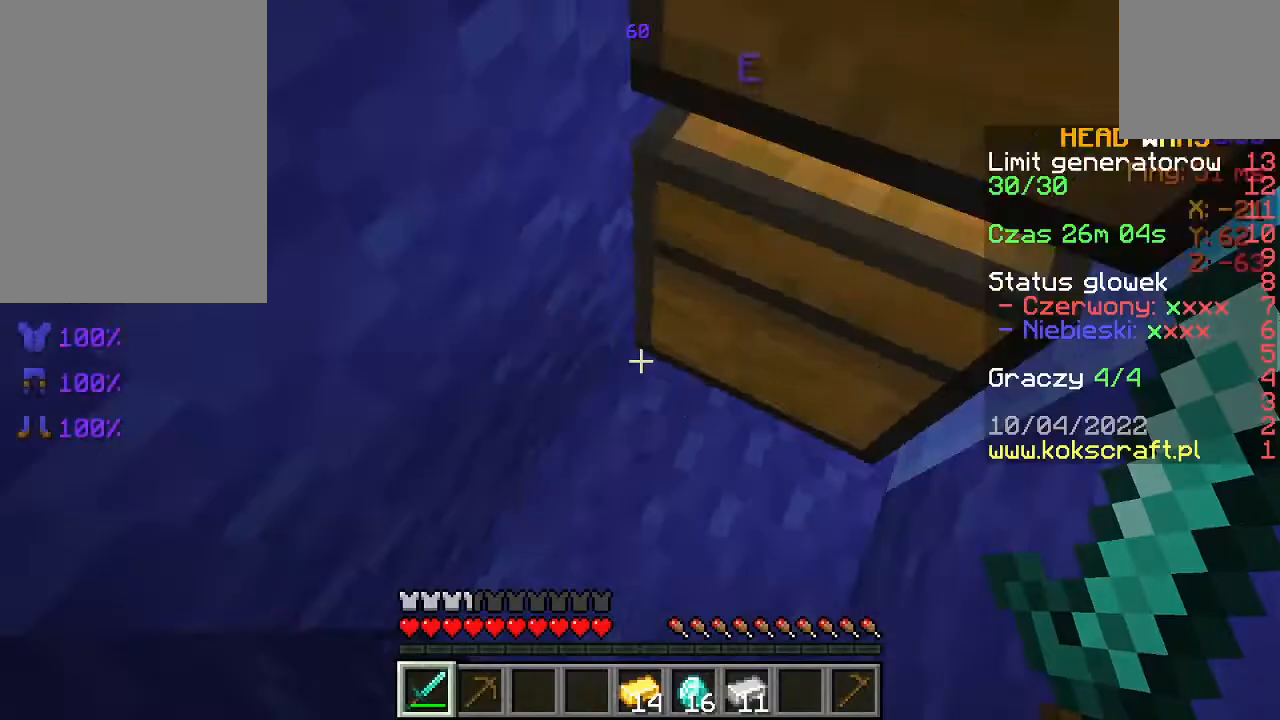
{"keys": [], "mouse": [], "events": [[233, "mouse_right", "down"], [333, "mouse_right", "up"]]}
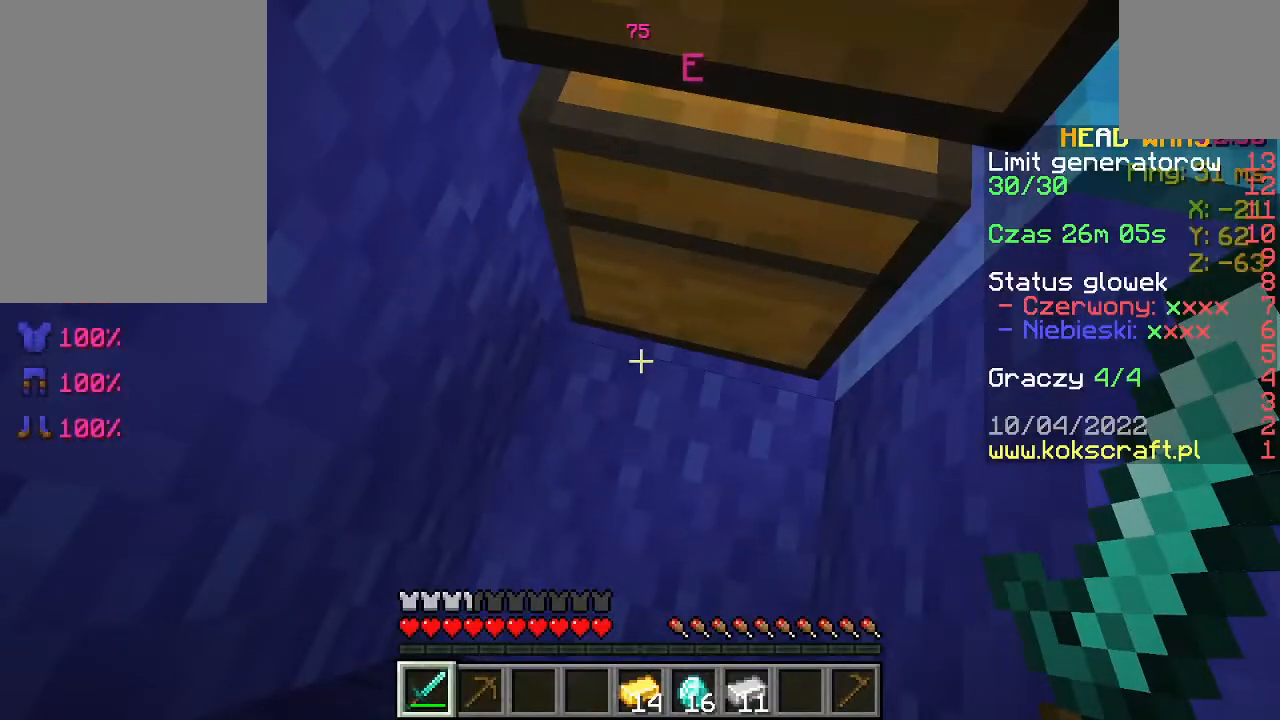
{"keys": [], "mouse": [], "events": [[133, "mouse_right", "down"], [233, "mouse_right", "up"]]}